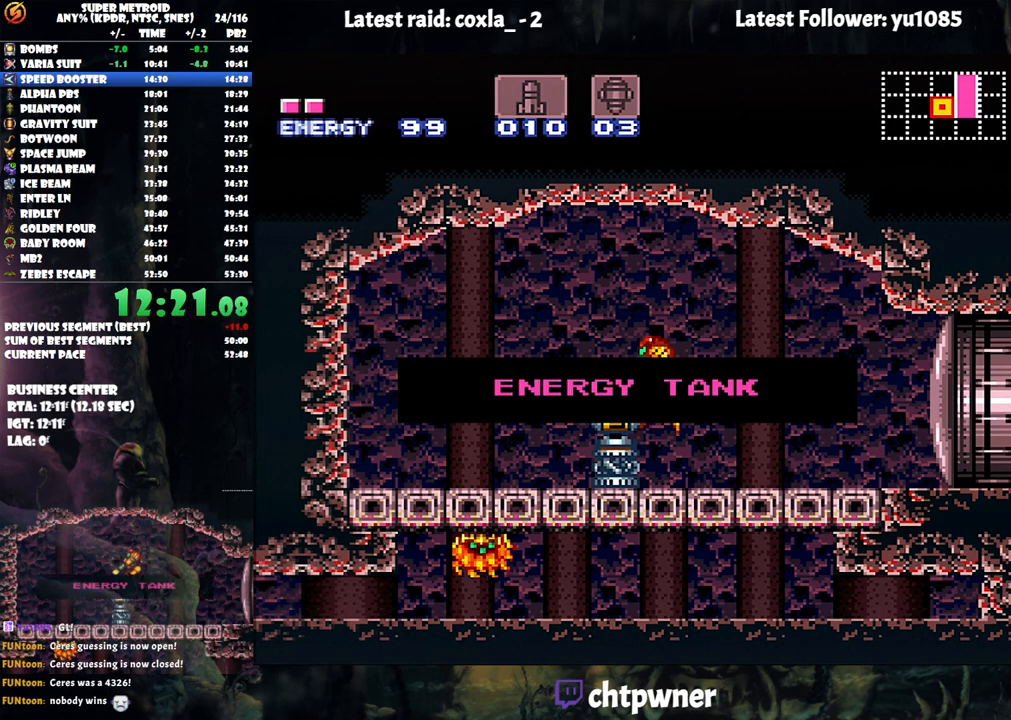
Gameplay with a controller (Nintendo layout); each line is a JSON object with the inputs held at the frame after it. "events" lists button and stick changes between this image and that frame as [ms after this image, input, new state], when the widget could be followed in between. Not read: L3 R3.
{"buttons": ["A", "Y", "L1", "DPAD_LEFT"], "events": []}
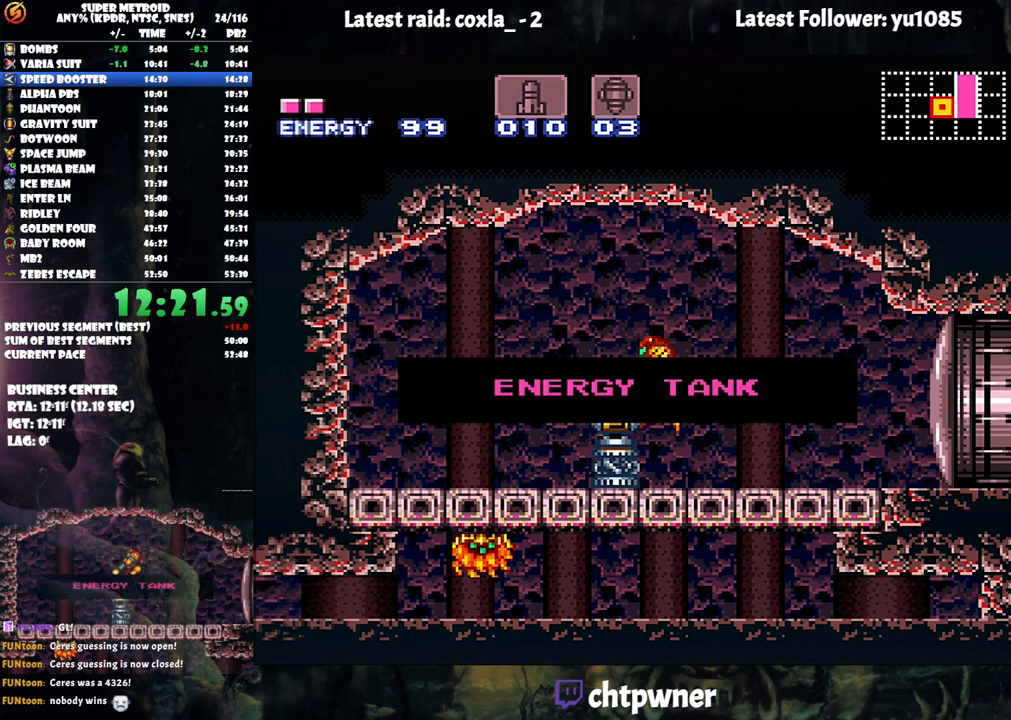
{"buttons": ["A", "Y", "L1", "DPAD_LEFT"], "events": []}
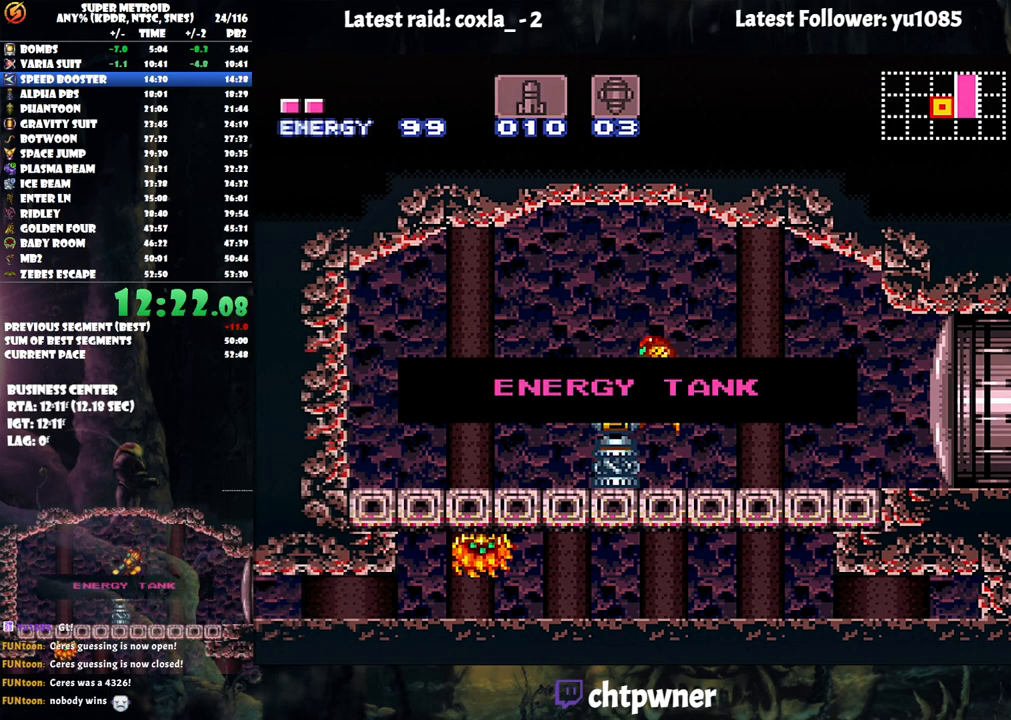
{"buttons": ["A", "Y", "L1", "DPAD_LEFT"], "events": []}
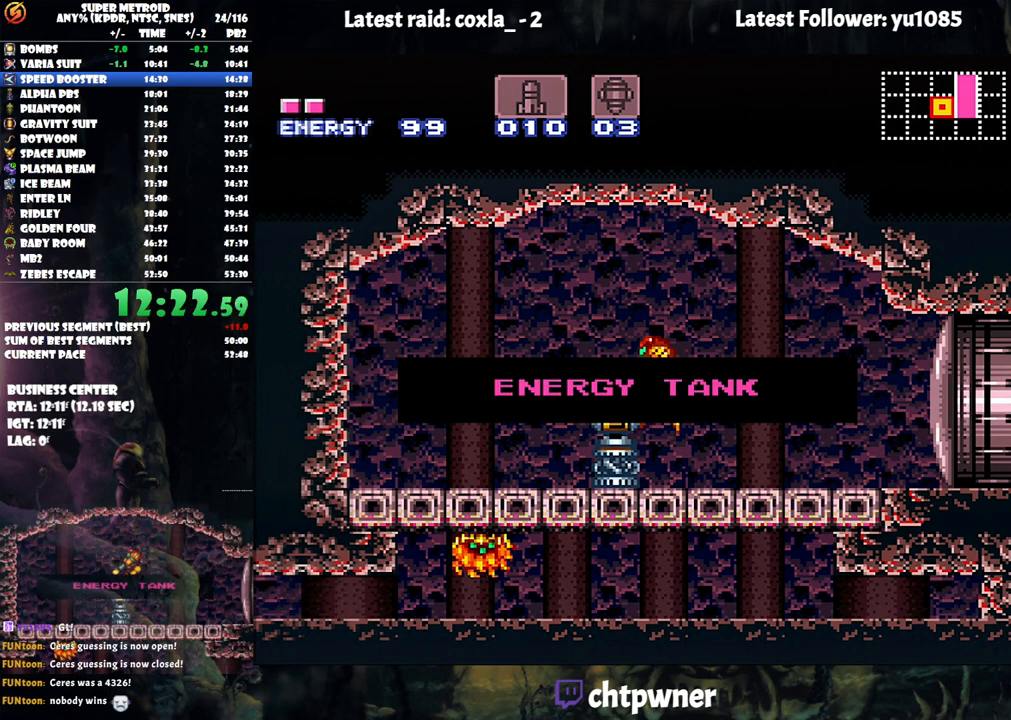
{"buttons": ["A", "Y", "L1", "DPAD_LEFT"], "events": []}
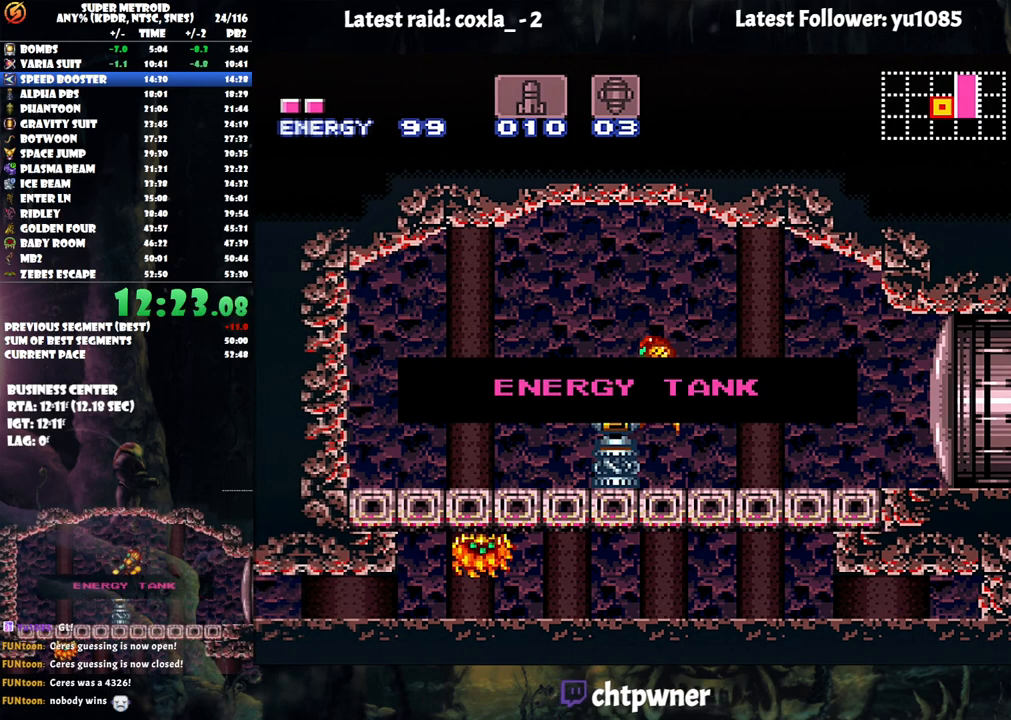
{"buttons": ["A", "Y", "L1", "DPAD_LEFT"], "events": [[117, "A", "up"], [117, "L1", "up"], [417, "DPAD_LEFT", "up"], [417, "Y", "up"], [433, "A", "down"], [433, "B", "down"], [433, "DPAD_LEFT", "down"], [433, "L1", "down"], [433, "Y", "down"], [500, "B", "up"]]}
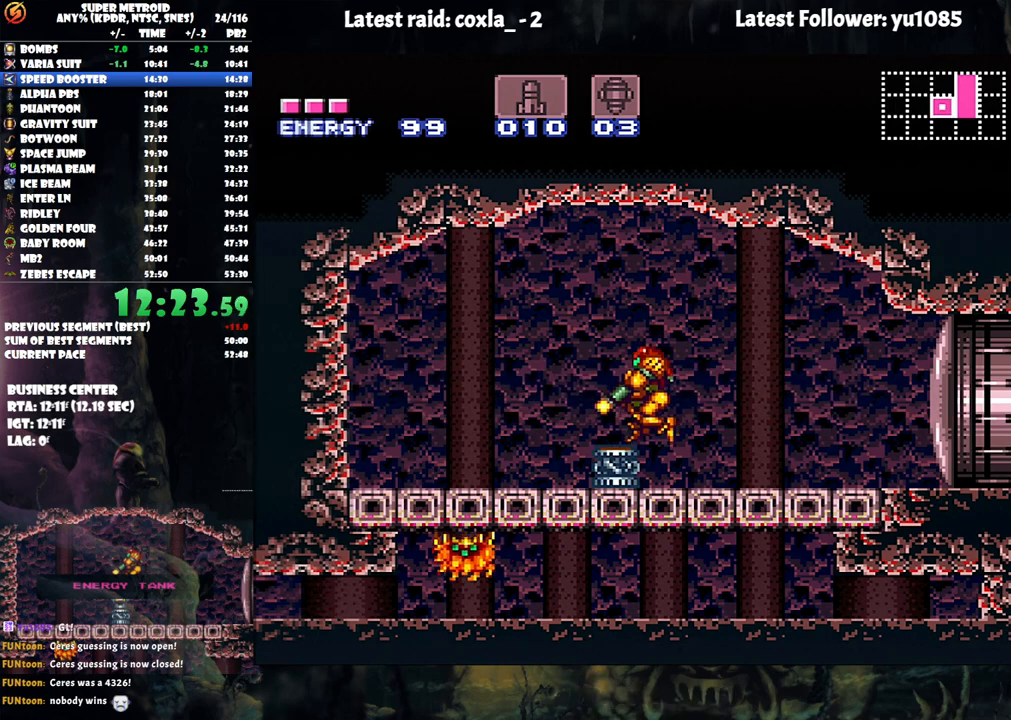
{"buttons": ["A", "Y", "L1", "DPAD_LEFT"], "events": [[267, "B", "down"], [467, "B", "up"]]}
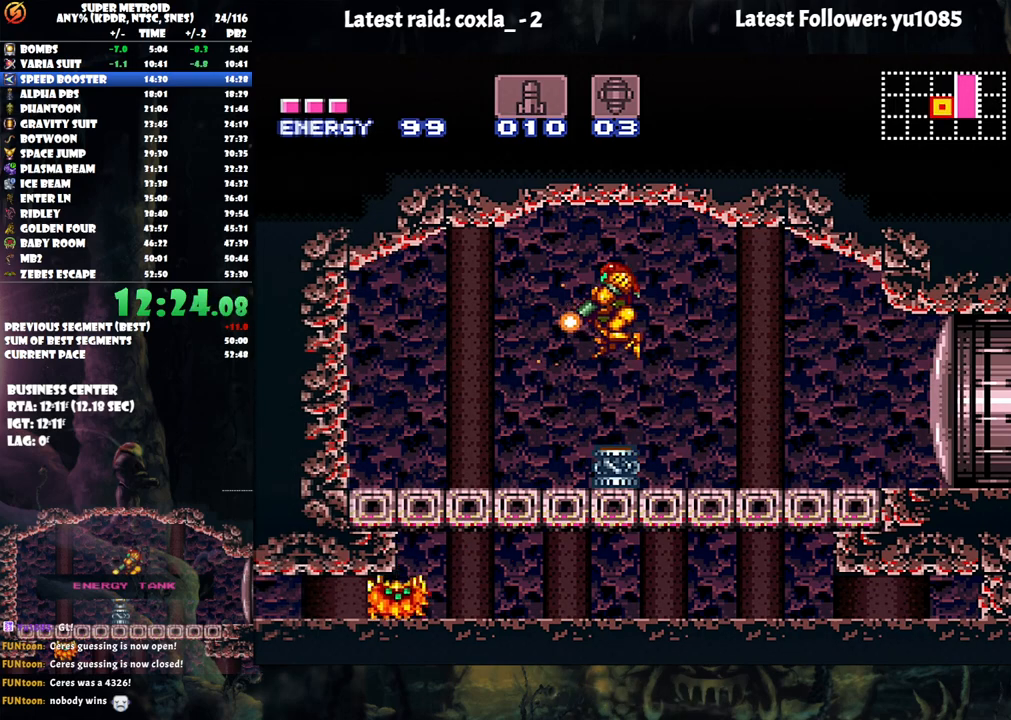
{"buttons": ["A", "Y", "L1"], "events": [[17, "A", "up"], [117, "A", "down"], [433, "DPAD_LEFT", "up"]]}
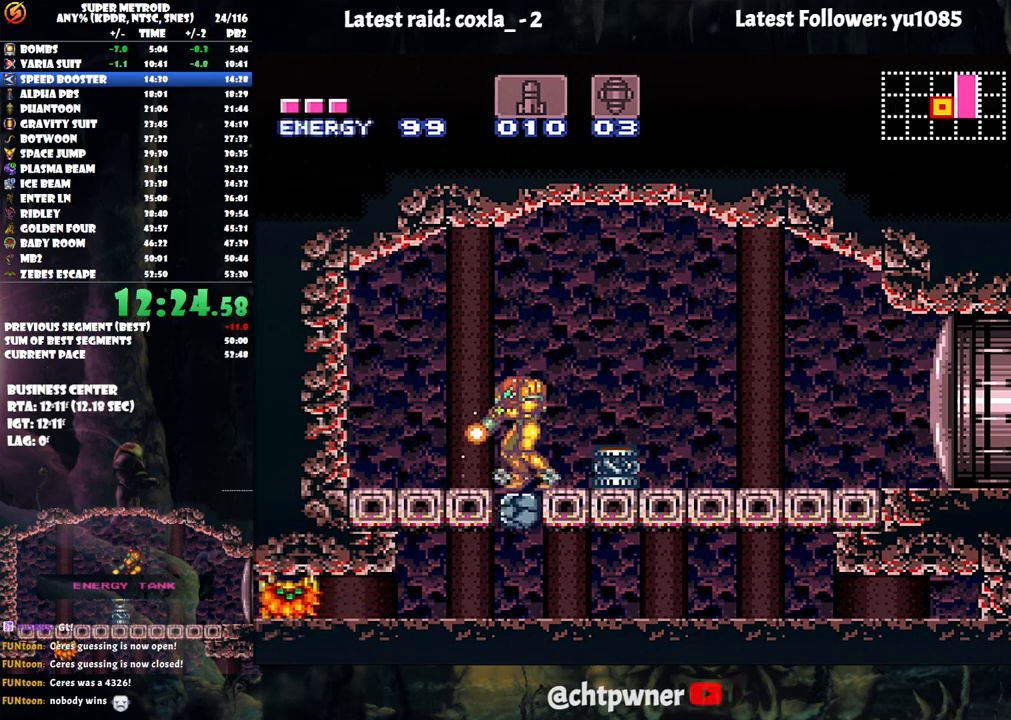
{"buttons": ["A", "Y"], "events": [[33, "L1", "up"]]}
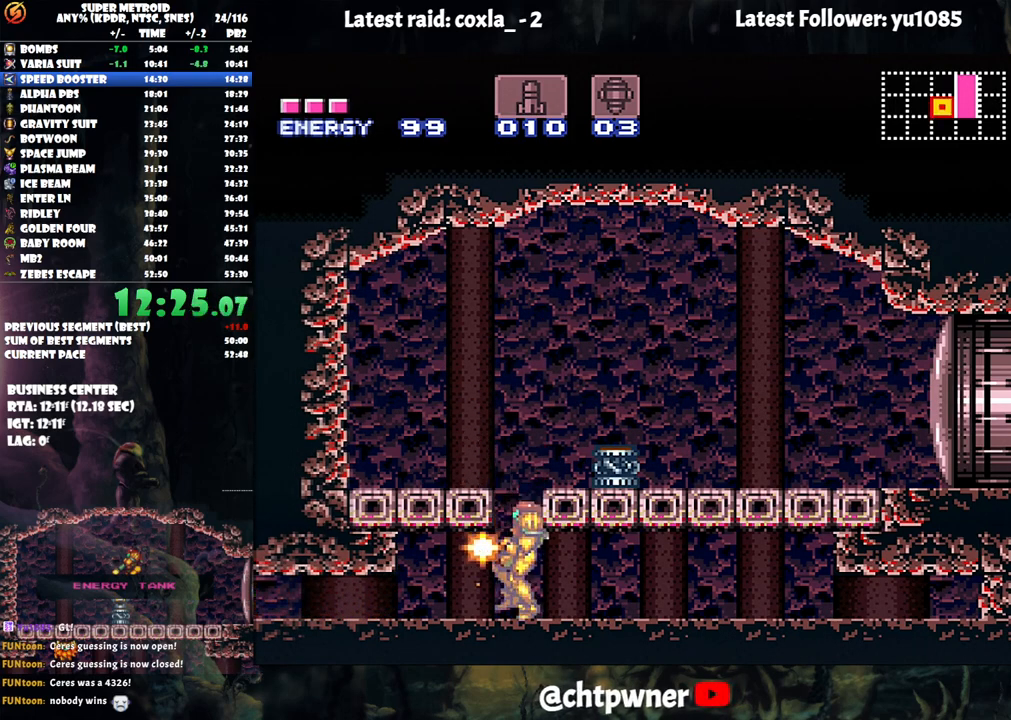
{"buttons": ["A", "DPAD_UP"], "events": [[83, "DPAD_DOWN", "down"], [267, "DPAD_DOWN", "up"], [300, "Y", "up"], [467, "DPAD_UP", "down"]]}
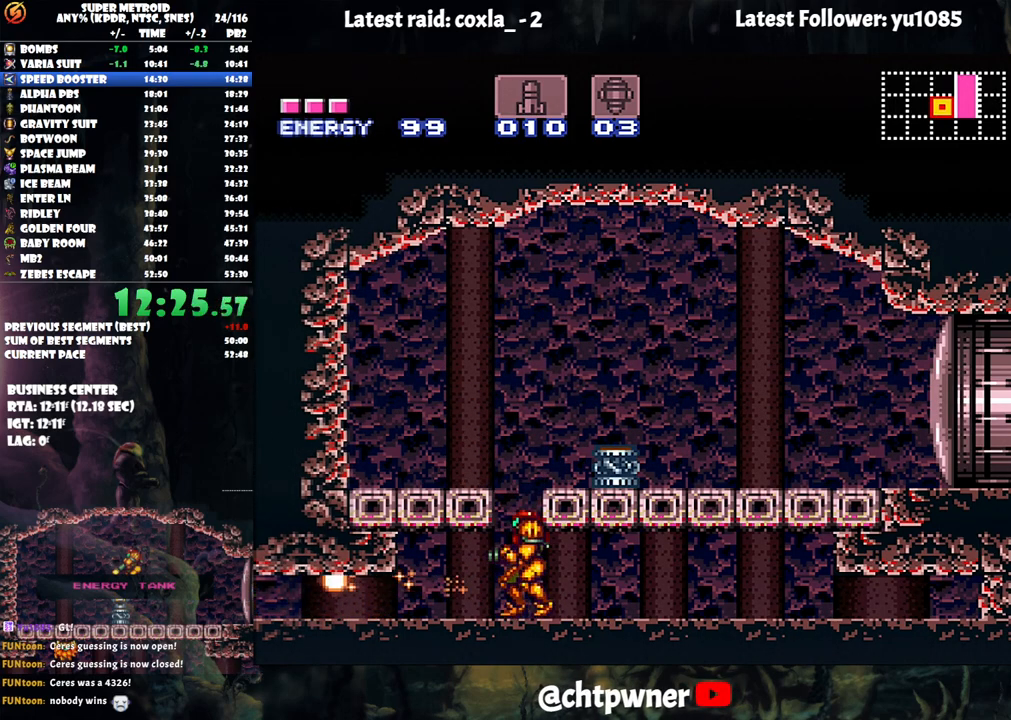
{"buttons": ["B"], "events": [[33, "A", "up"], [117, "DPAD_UP", "up"], [200, "DPAD_RIGHT", "down"], [300, "DPAD_RIGHT", "up"], [450, "B", "down"]]}
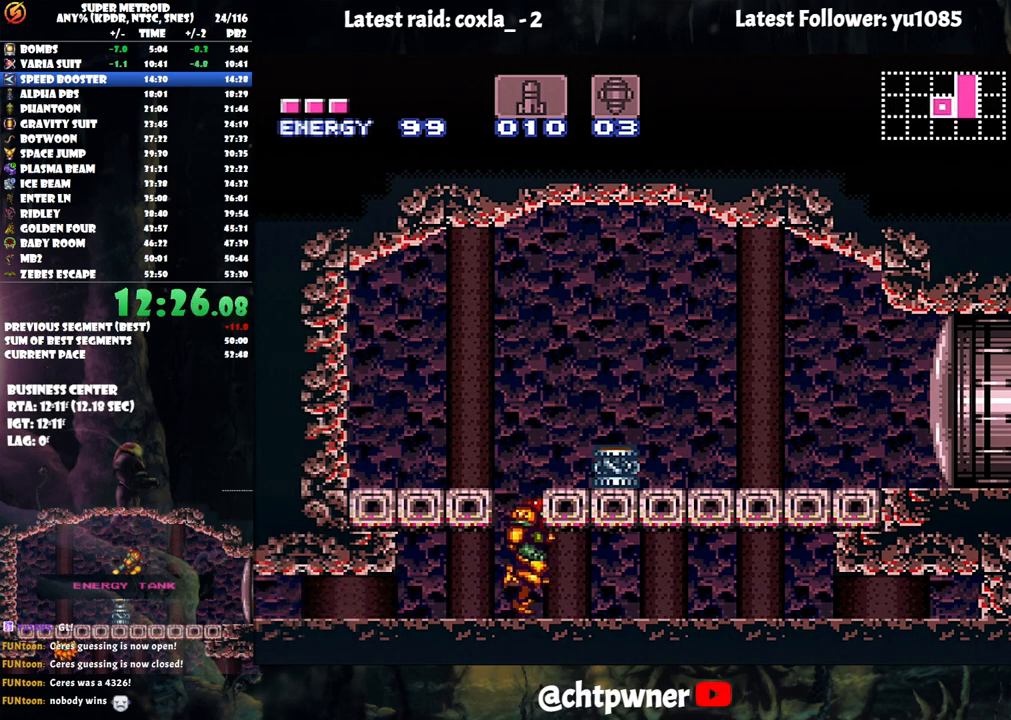
{"buttons": [], "events": [[167, "B", "up"], [167, "DPAD_DOWN", "down"], [267, "DPAD_DOWN", "up"], [333, "DPAD_DOWN", "down"], [400, "DPAD_DOWN", "up"]]}
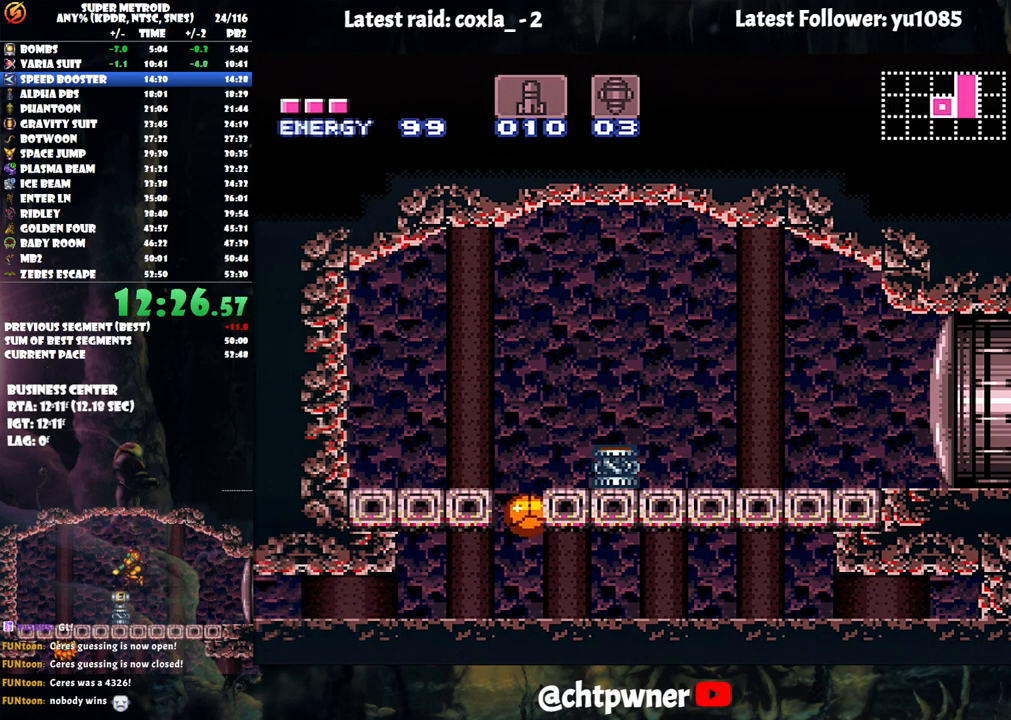
{"buttons": ["A", "DPAD_LEFT"], "events": [[217, "DPAD_LEFT", "down"], [233, "A", "down"]]}
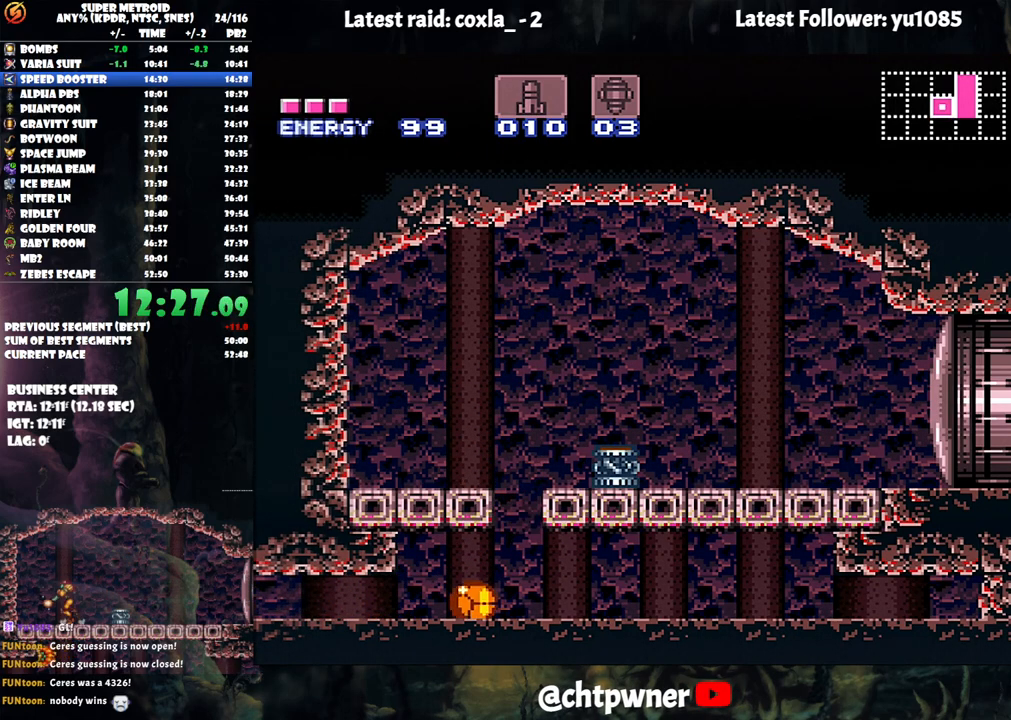
{"buttons": ["A", "DPAD_LEFT"], "events": []}
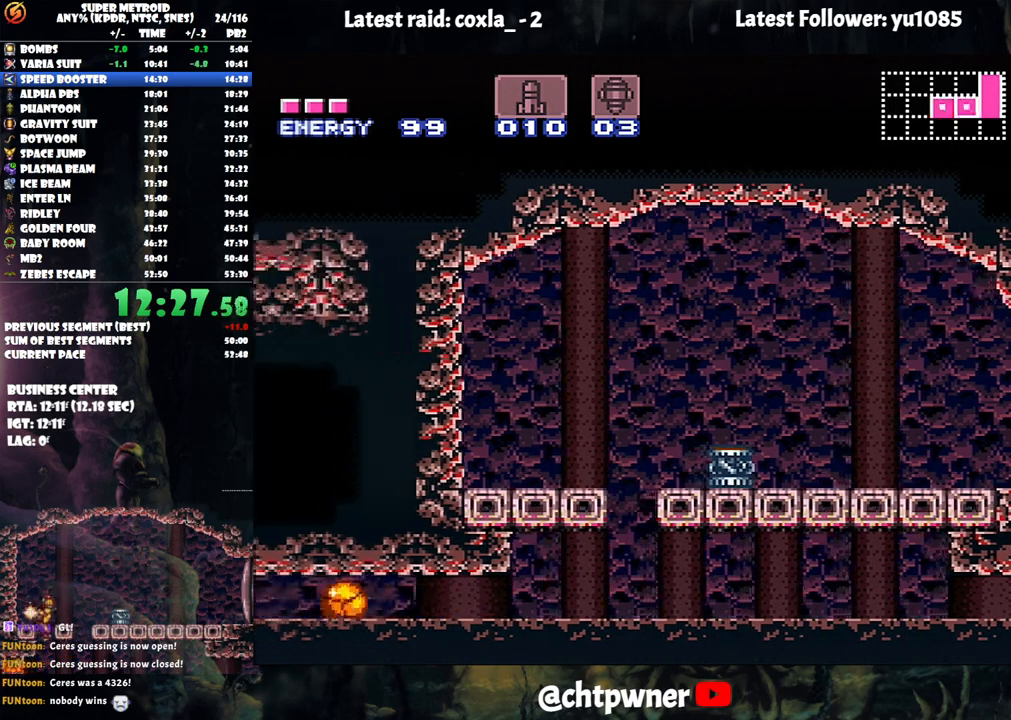
{"buttons": ["DPAD_DOWN"], "events": [[433, "A", "up"], [483, "DPAD_LEFT", "up"], [500, "DPAD_DOWN", "down"]]}
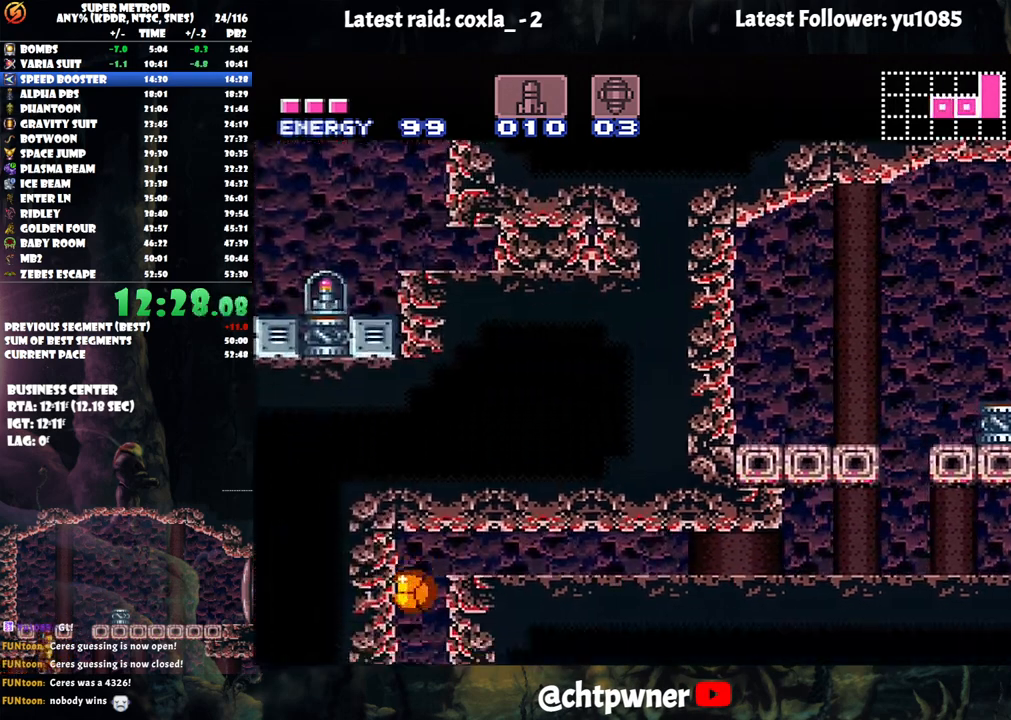
{"buttons": ["DPAD_DOWN"], "events": [[67, "DPAD_DOWN", "up"], [100, "DPAD_UP", "down"], [250, "DPAD_UP", "up"], [283, "DPAD_DOWN", "down"], [383, "Y", "down"], [450, "Y", "up"]]}
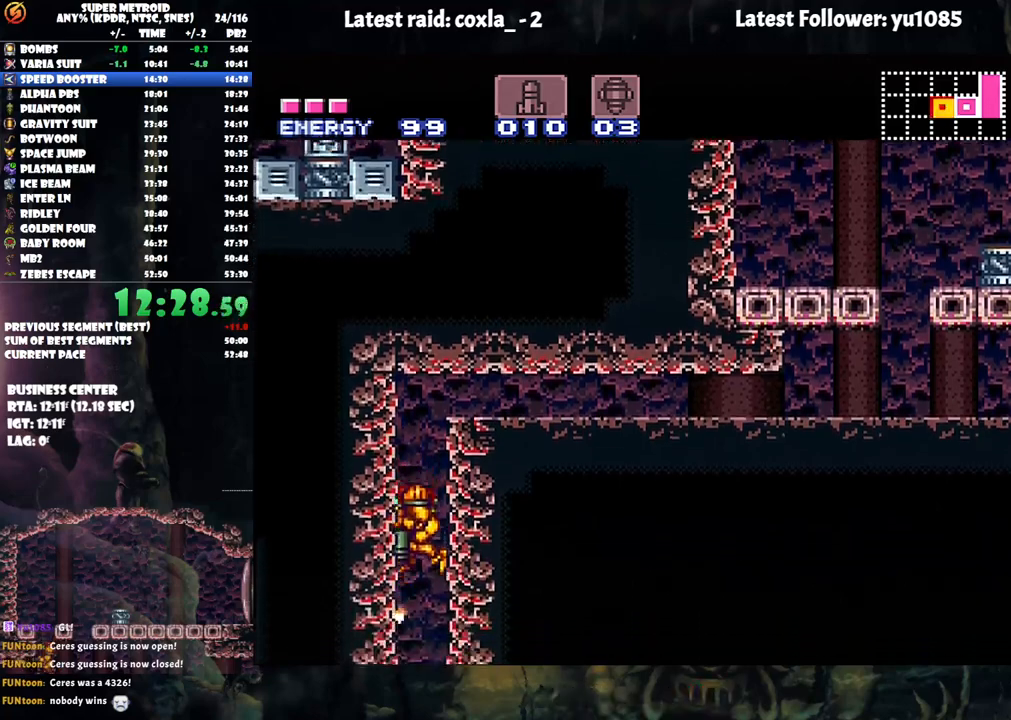
{"buttons": ["DPAD_DOWN"], "events": [[33, "Y", "down"], [100, "Y", "up"], [167, "Y", "down"], [267, "Y", "up"], [350, "Y", "down"], [433, "Y", "up"]]}
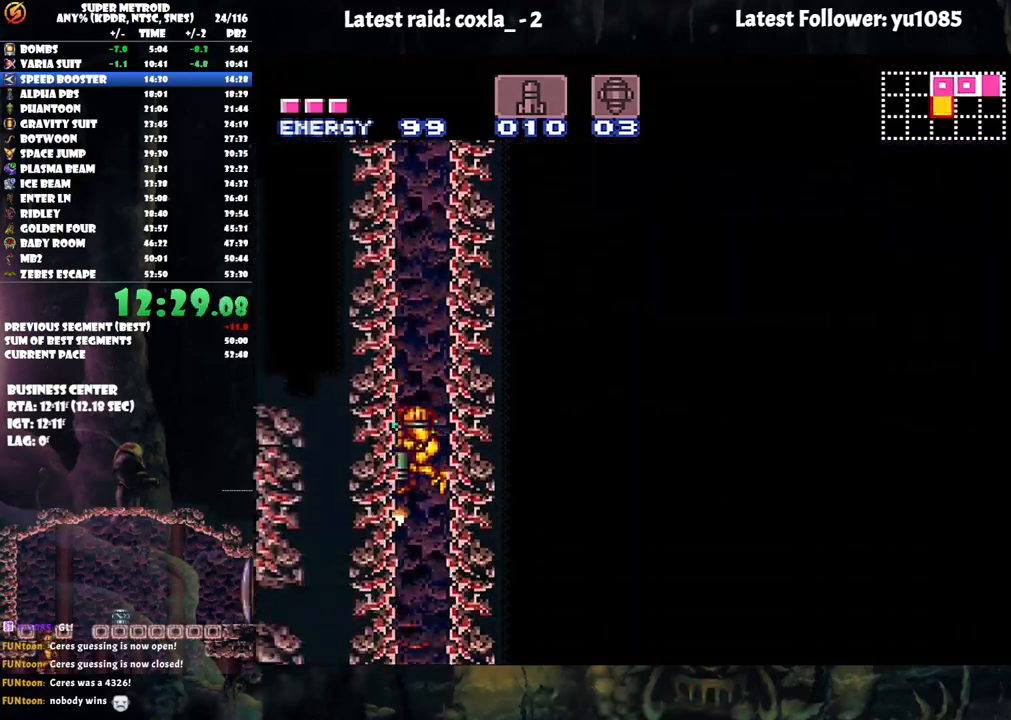
{"buttons": ["A"], "events": [[50, "DPAD_DOWN", "up"], [267, "A", "down"], [383, "DPAD_DOWN", "down"], [450, "DPAD_DOWN", "up"]]}
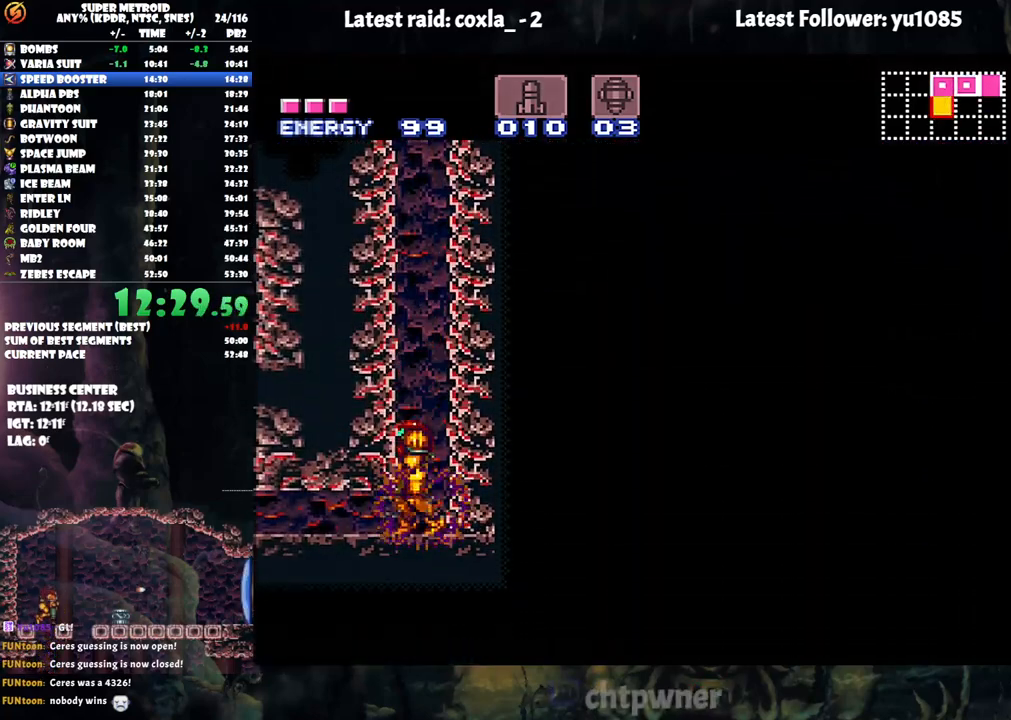
{"buttons": ["A", "DPAD_LEFT"], "events": [[17, "DPAD_DOWN", "down"], [150, "A", "up"], [150, "DPAD_DOWN", "up"], [233, "DPAD_DOWN", "down"], [383, "DPAD_DOWN", "up"], [400, "A", "down"], [400, "DPAD_LEFT", "down"]]}
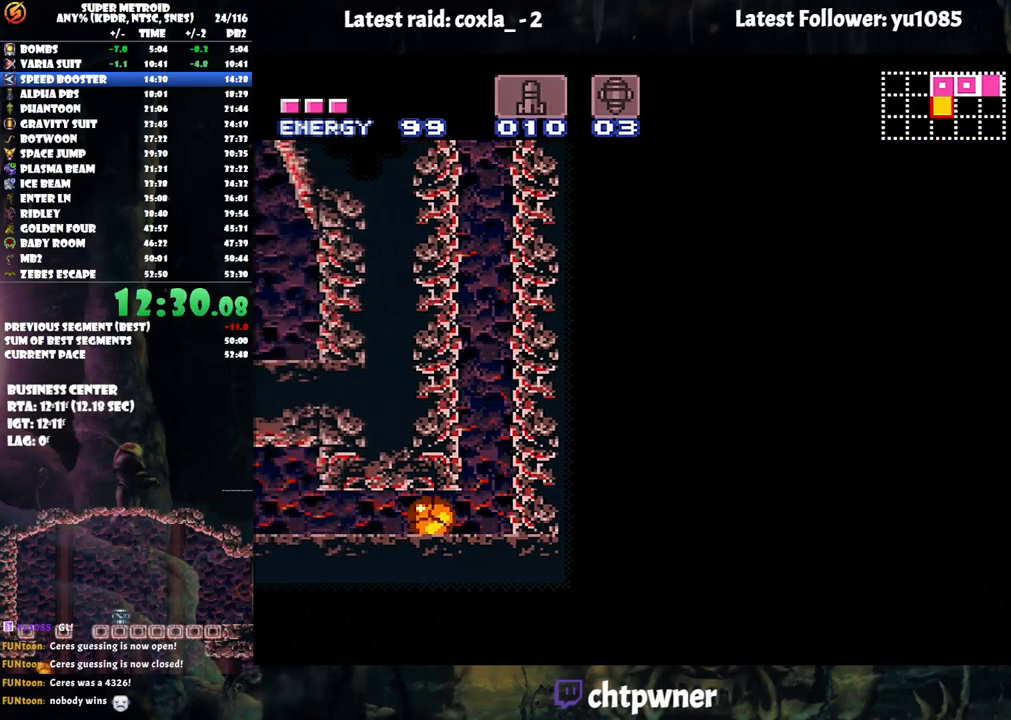
{"buttons": ["A", "DPAD_LEFT"], "events": []}
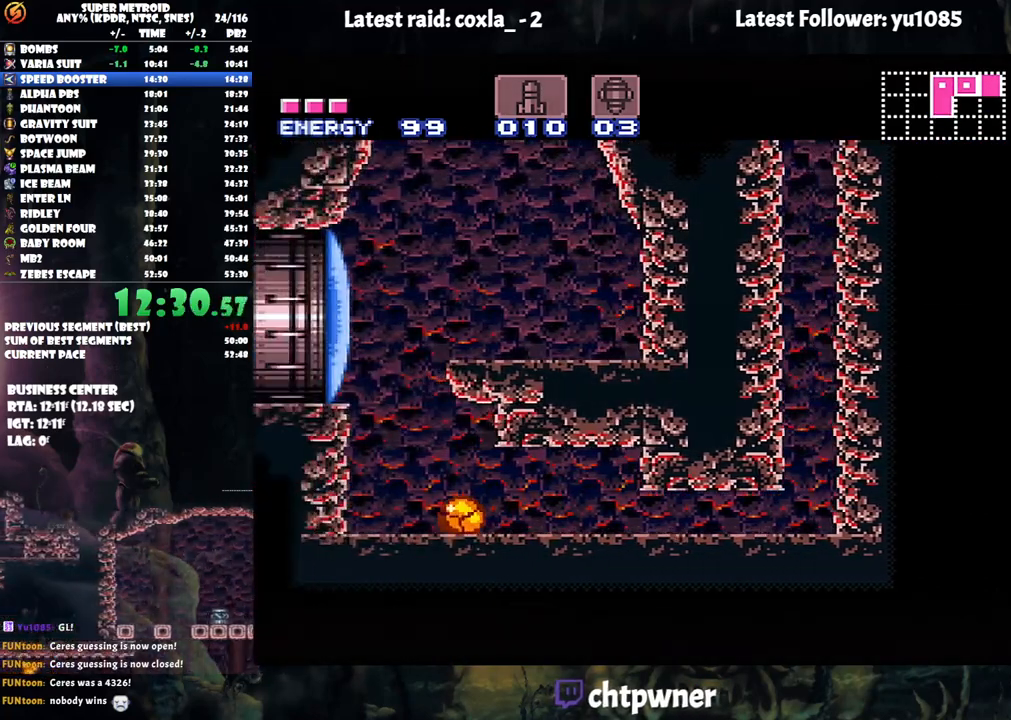
{"buttons": ["DPAD_LEFT"], "events": [[17, "DPAD_LEFT", "up"], [17, "DPAD_UP", "down"], [83, "A", "up"], [167, "DPAD_UP", "up"], [167, "R1", "down"], [217, "DPAD_UP", "down"], [350, "DPAD_UP", "up"], [383, "Y", "down"], [467, "DPAD_LEFT", "down"], [467, "R1", "up"], [483, "Y", "up"]]}
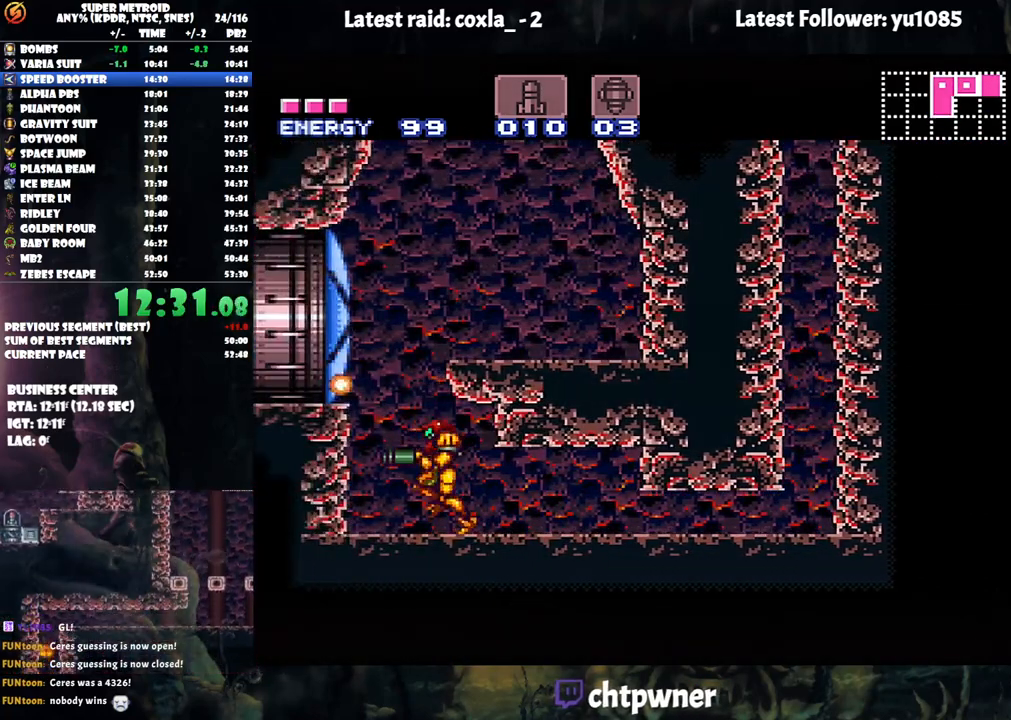
{"buttons": ["DPAD_LEFT"], "events": [[83, "B", "down"], [333, "B", "up"], [367, "L1", "down"], [500, "L1", "up"]]}
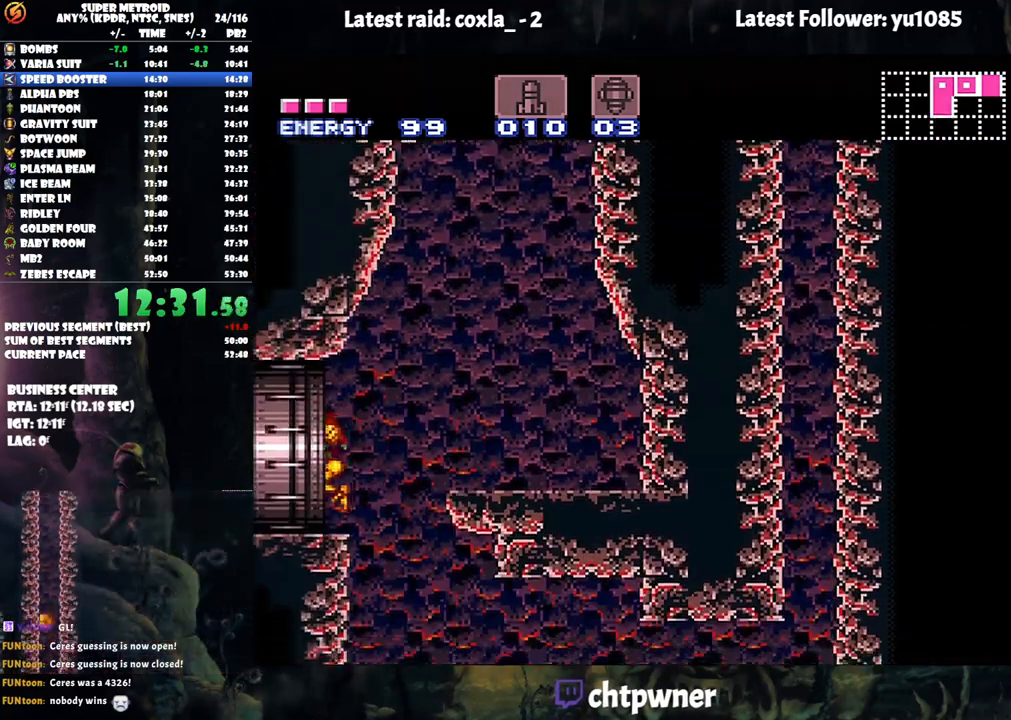
{"buttons": ["A", "DPAD_LEFT"], "events": [[17, "A", "down"]]}
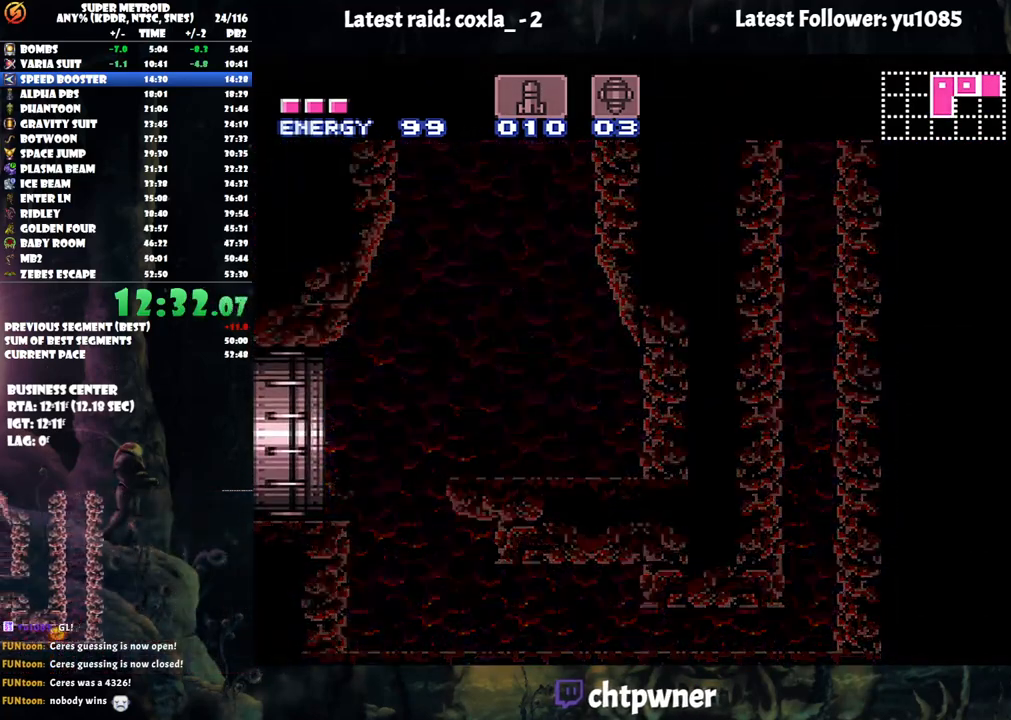
{"buttons": [], "events": [[300, "DPAD_LEFT", "up"], [317, "A", "up"]]}
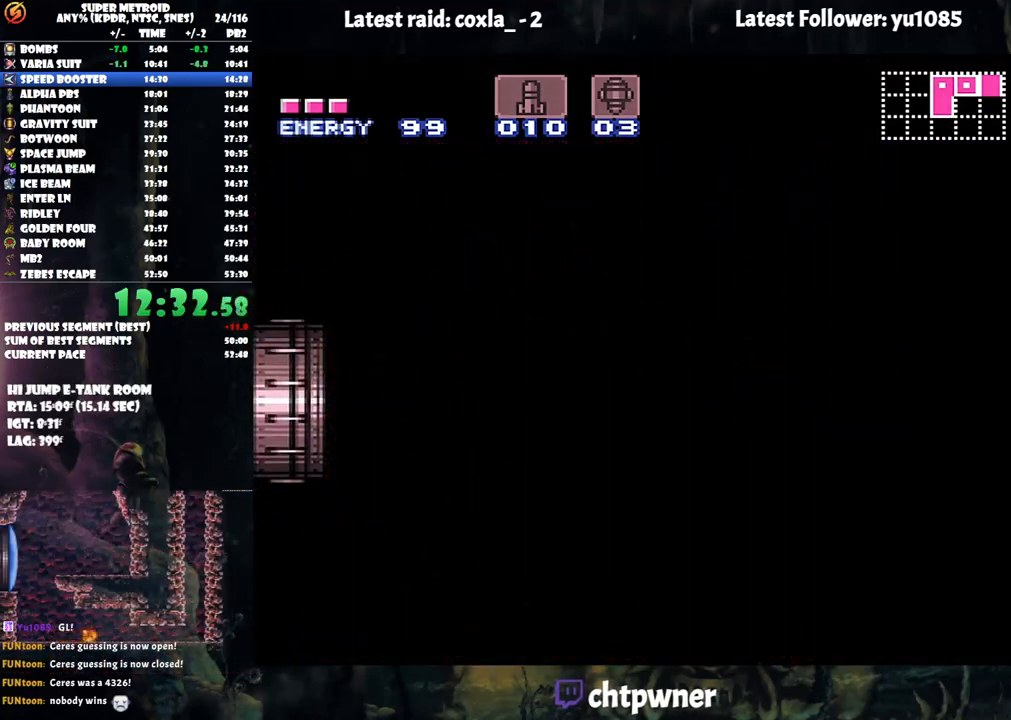
{"buttons": [], "events": []}
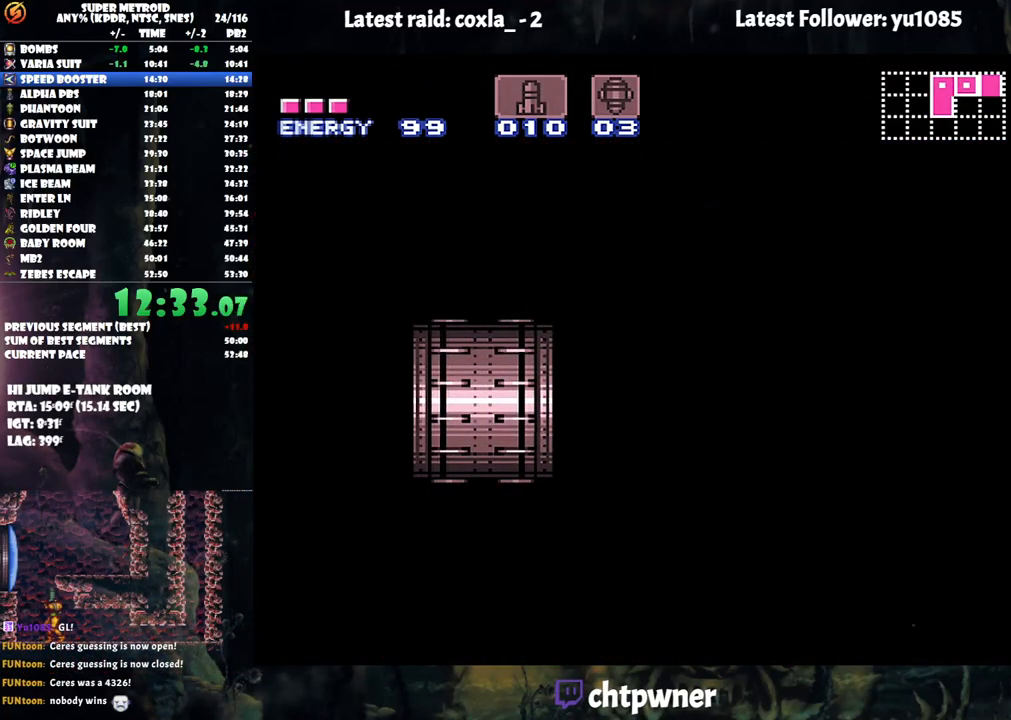
{"buttons": [], "events": []}
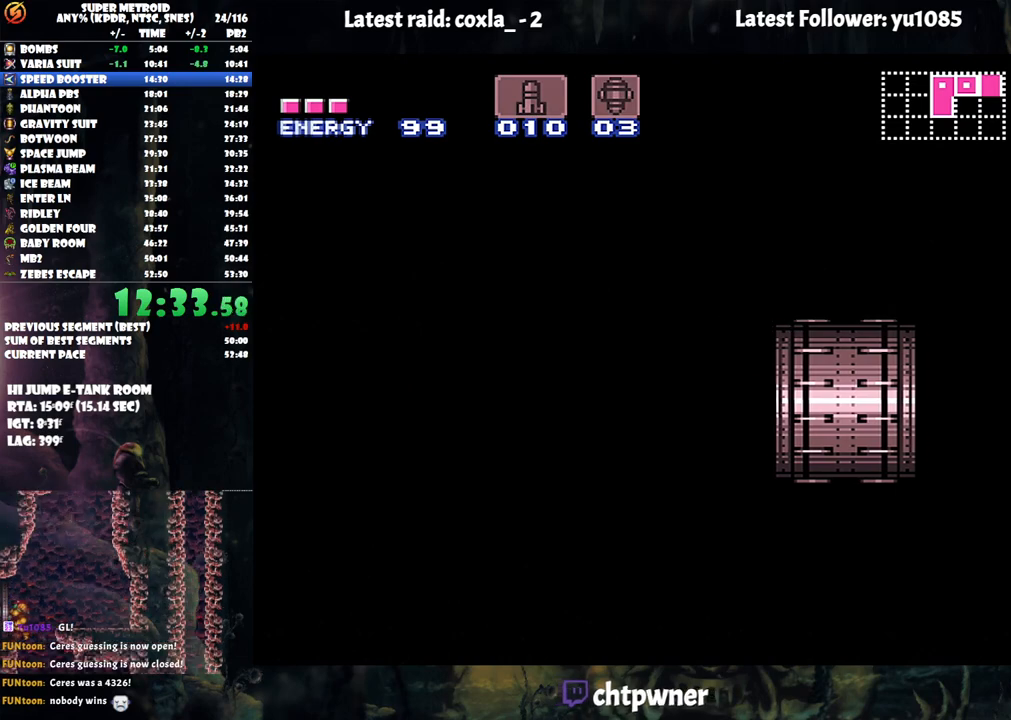
{"buttons": [], "events": []}
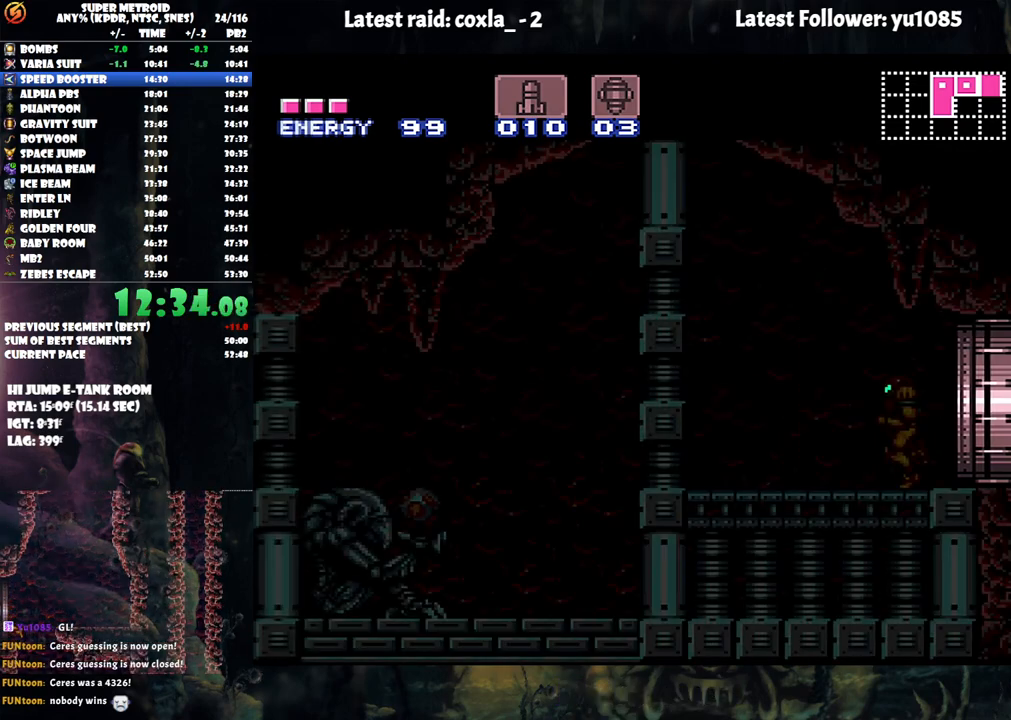
{"buttons": ["R1"], "events": [[50, "R1", "down"]]}
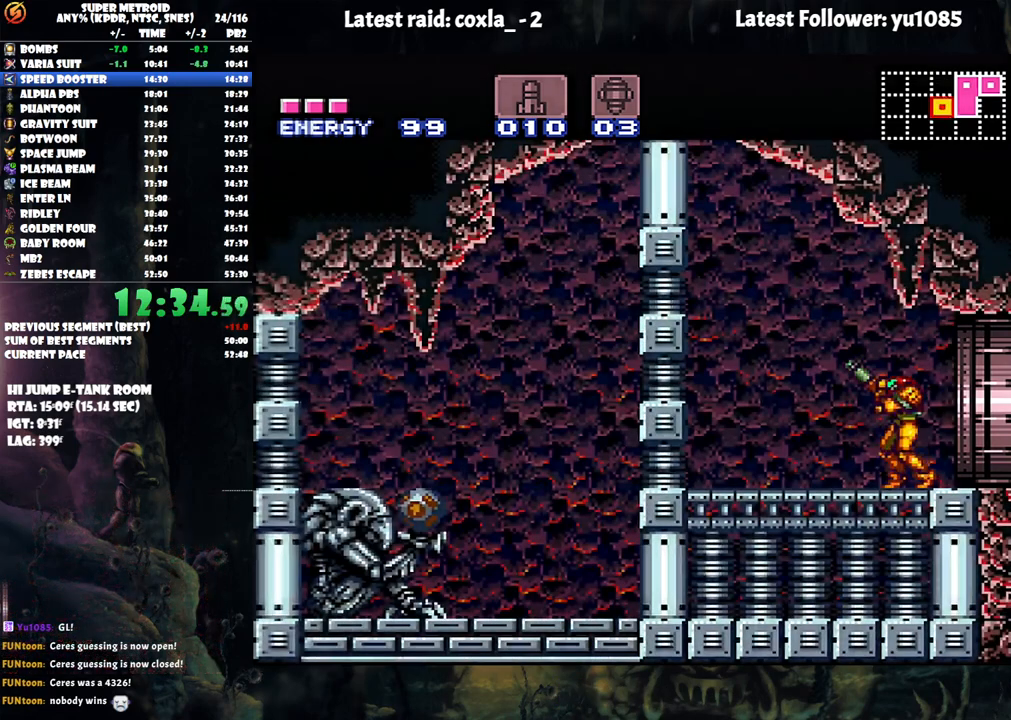
{"buttons": ["DPAD_LEFT"], "events": [[83, "Y", "down"], [200, "Y", "up"], [333, "DPAD_LEFT", "down"], [333, "Y", "down"], [400, "Y", "up"], [417, "R1", "up"]]}
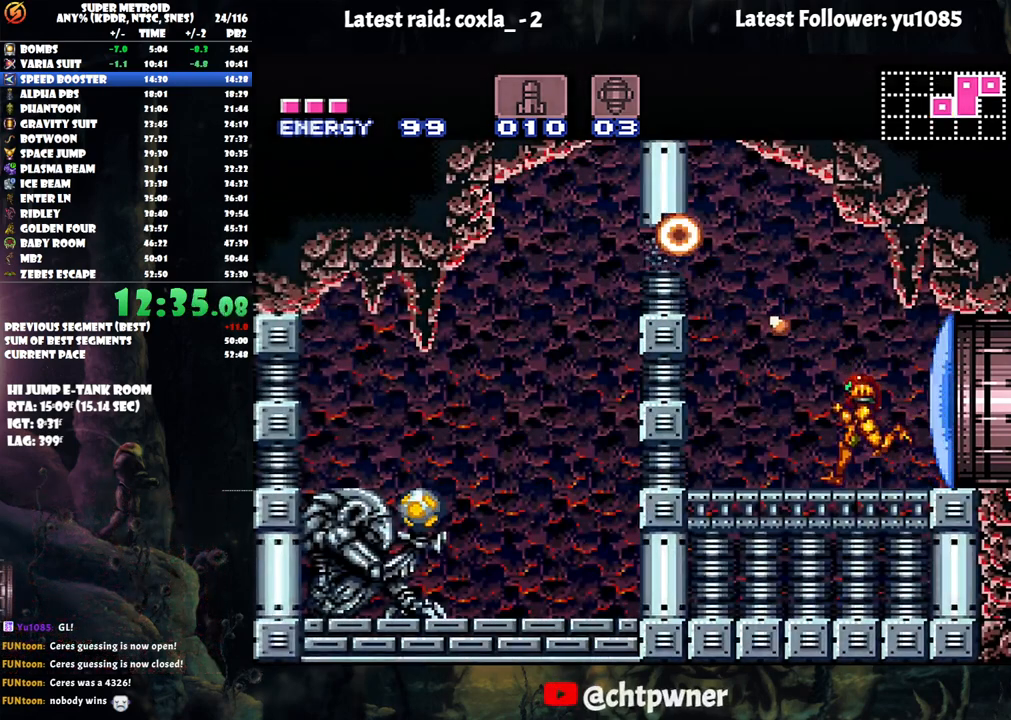
{"buttons": ["B", "DPAD_LEFT"], "events": [[33, "A", "down"], [100, "B", "down"], [117, "A", "up"]]}
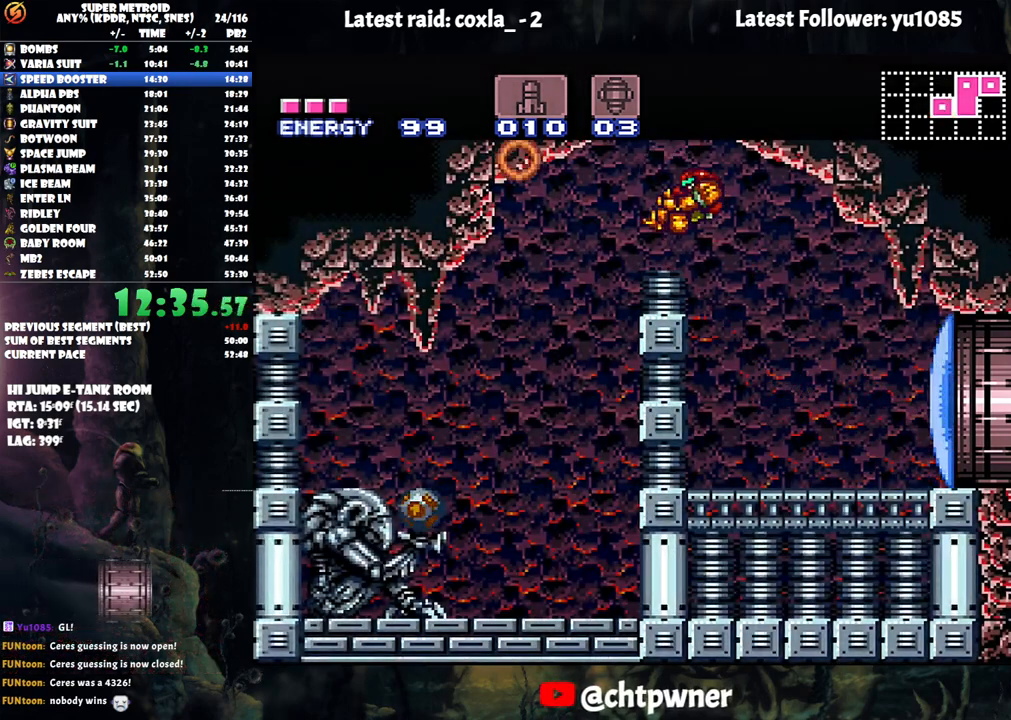
{"buttons": ["L1"], "events": [[17, "L1", "down"], [50, "B", "up"], [367, "DPAD_LEFT", "up"]]}